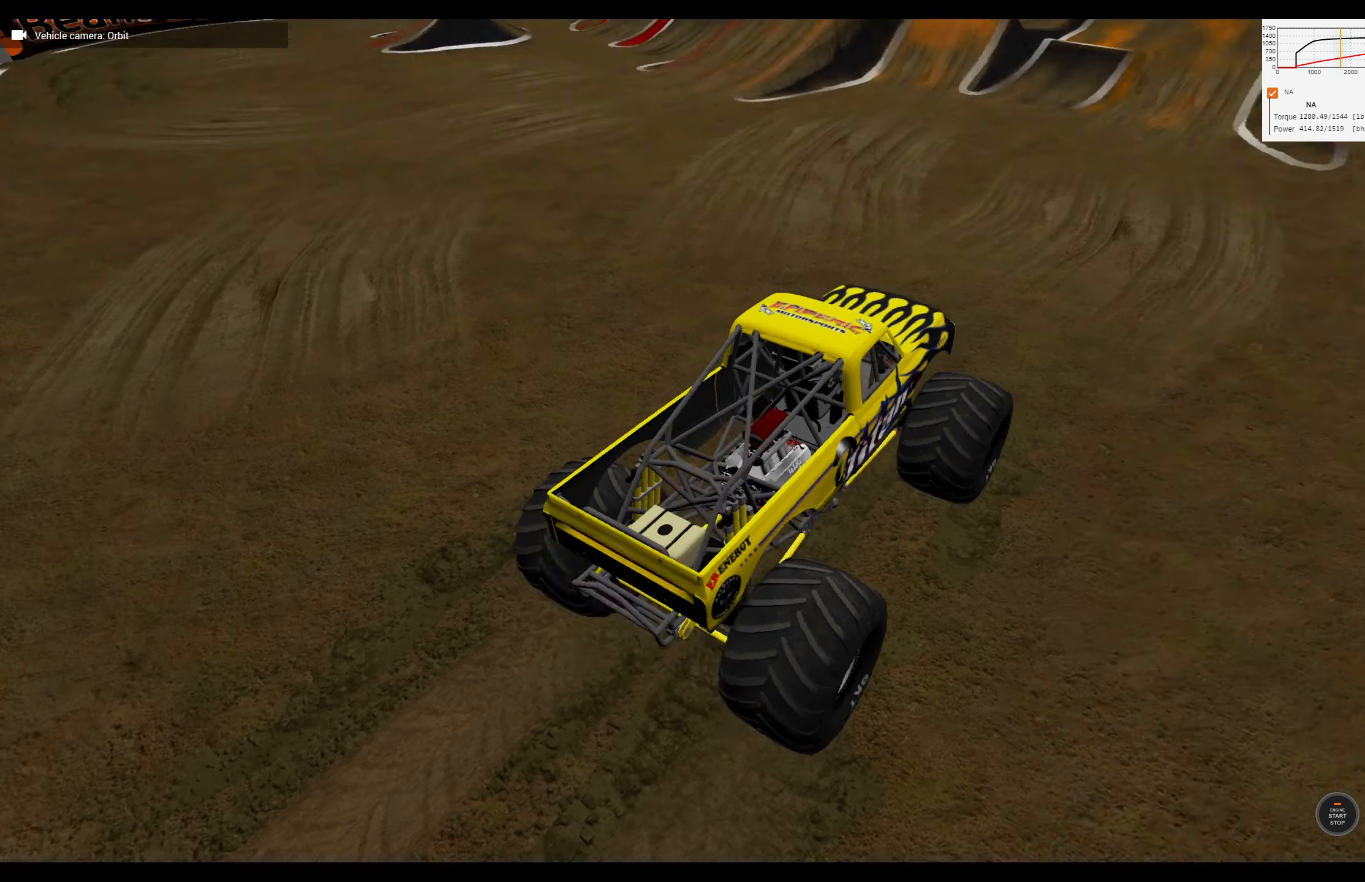
Gameplay with a controller (Xbox layout); each line is a JSON object with the inputs held at the frame after it. "events" lists button and stick changes between this image and that frame as [ms after this image, input, new state], when the widget could be followed in between.
{"buttons": [], "left_stick": "center", "right_stick": "center", "events": [[34, "right_stick", "right"], [50, "R3", "up"], [117, "right_stick", "center"]]}
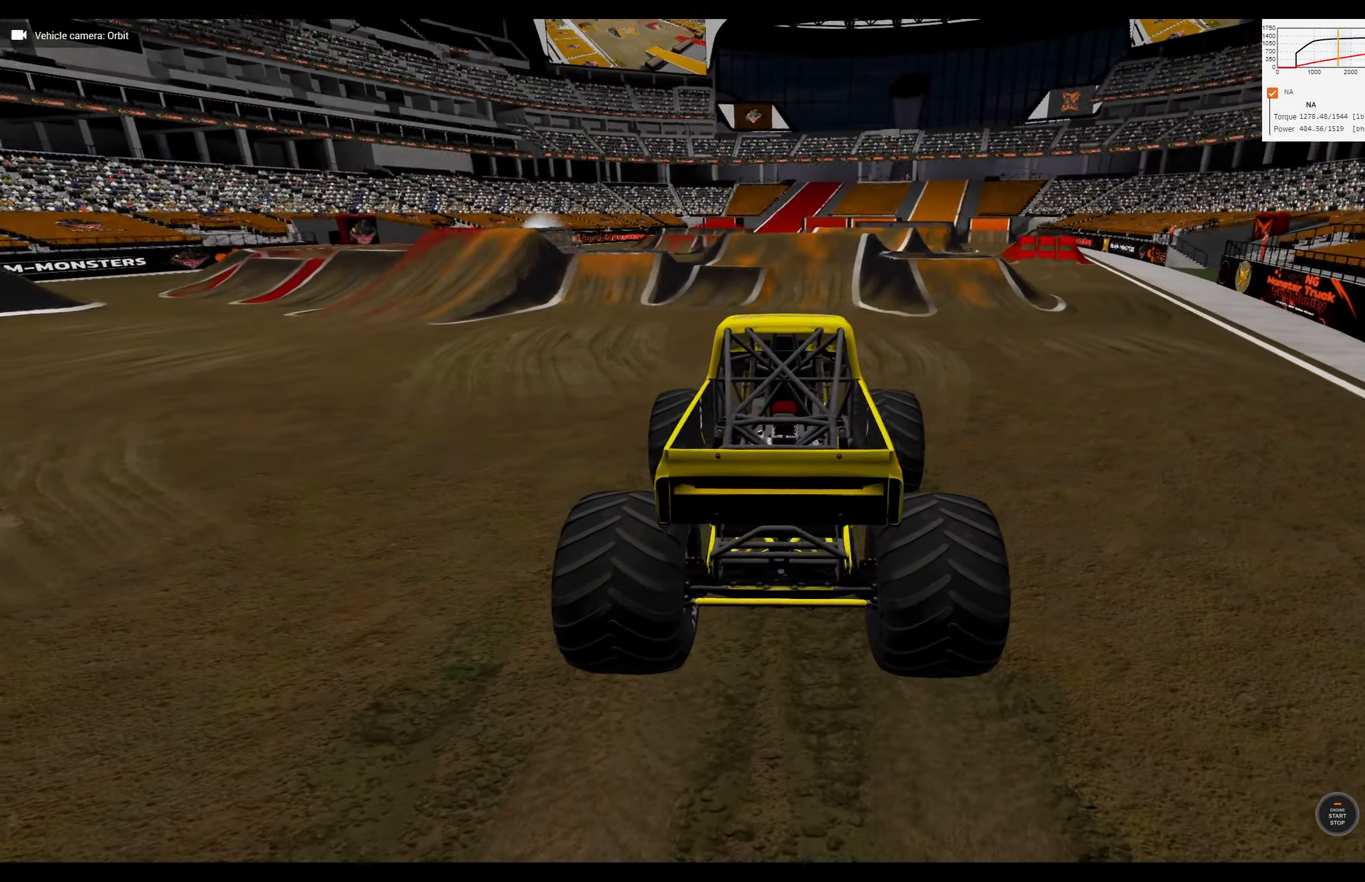
{"buttons": [], "left_stick": "center", "right_stick": "center", "events": [[250, "A", "down"], [383, "A", "up"]]}
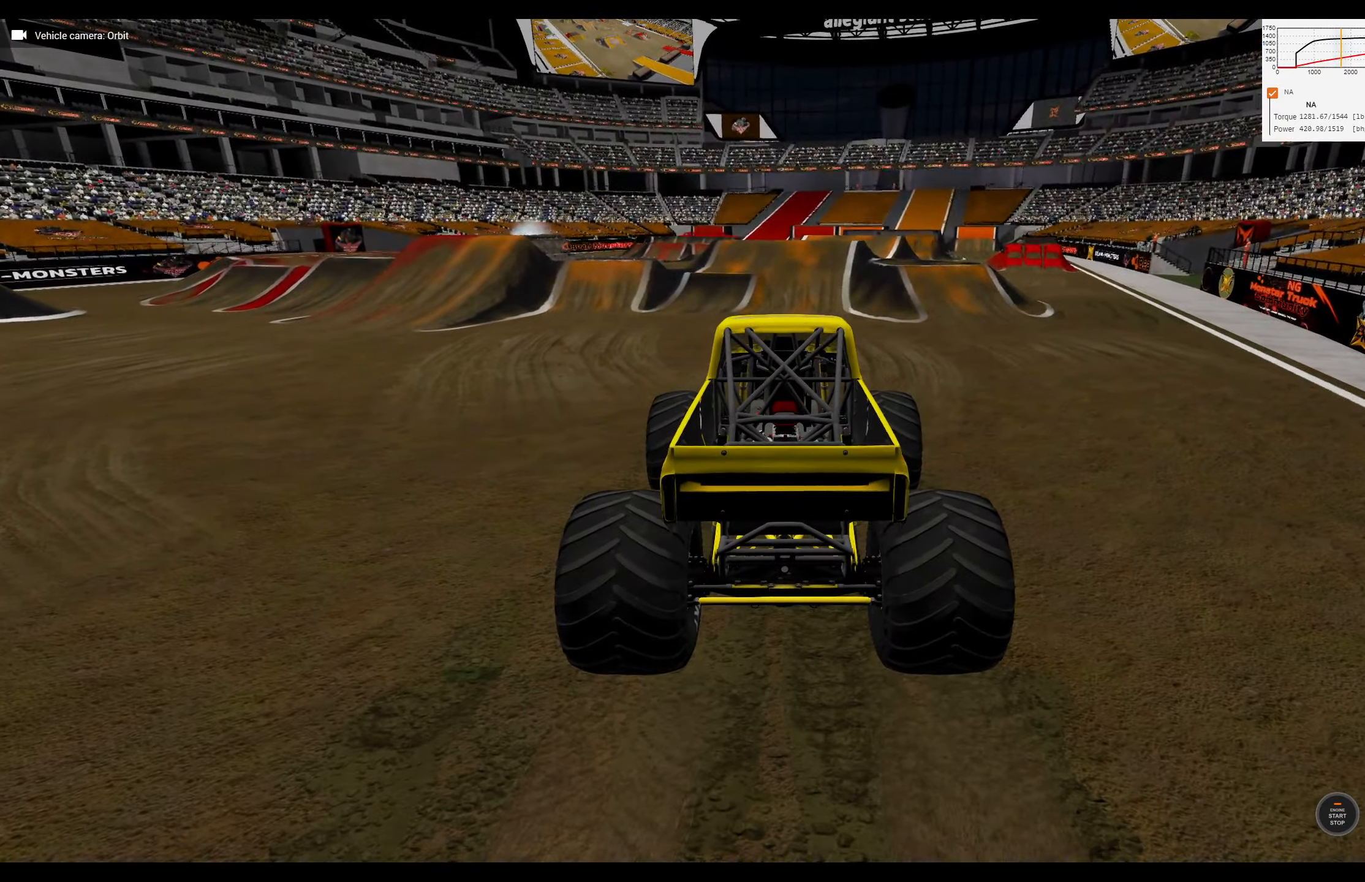
{"buttons": ["R2"], "left_stick": "right", "right_stick": "center", "events": [[216, "R2", "down"], [366, "left_stick", "right"]]}
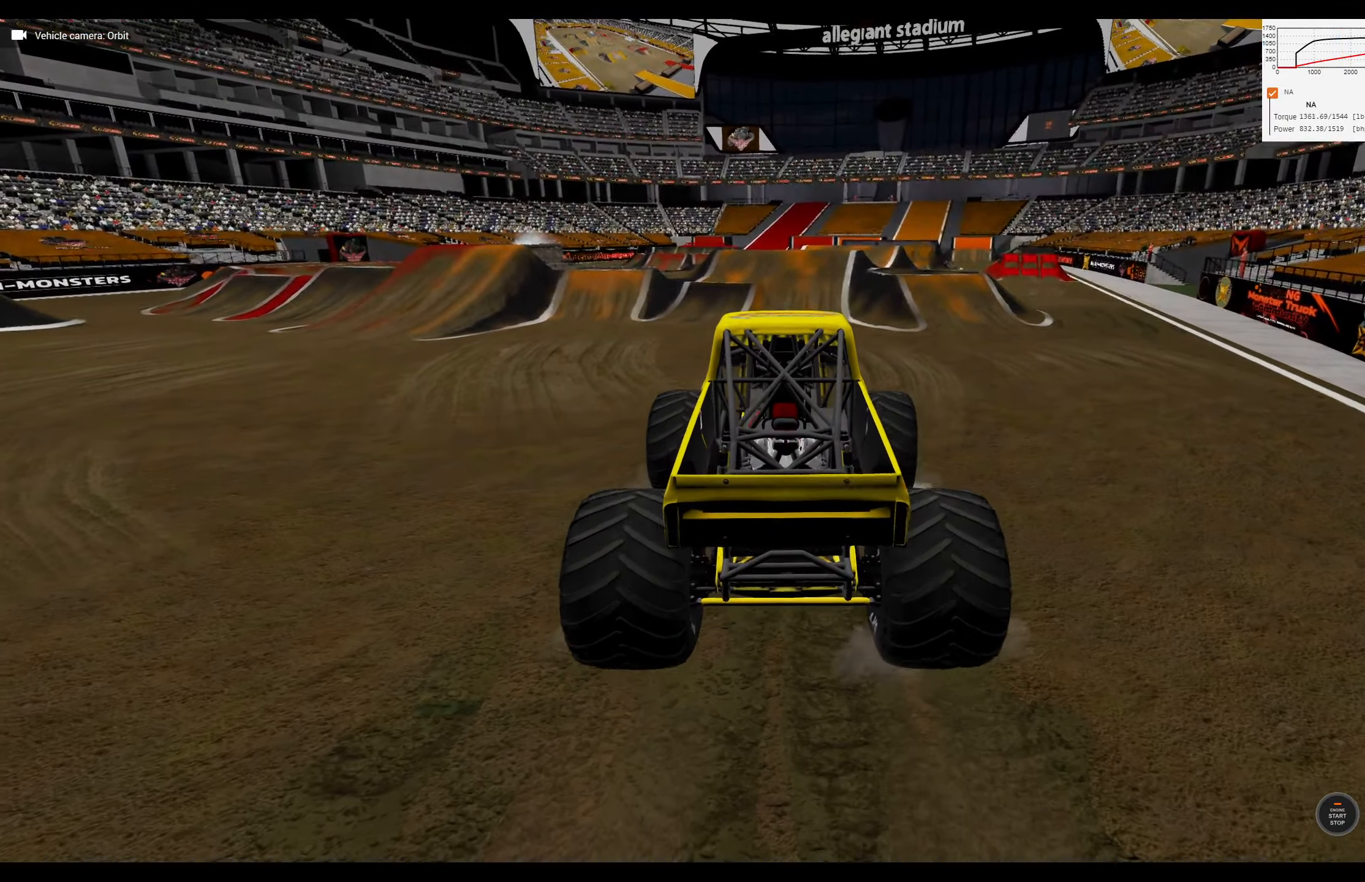
{"buttons": ["R2"], "left_stick": "right", "right_stick": "center", "events": []}
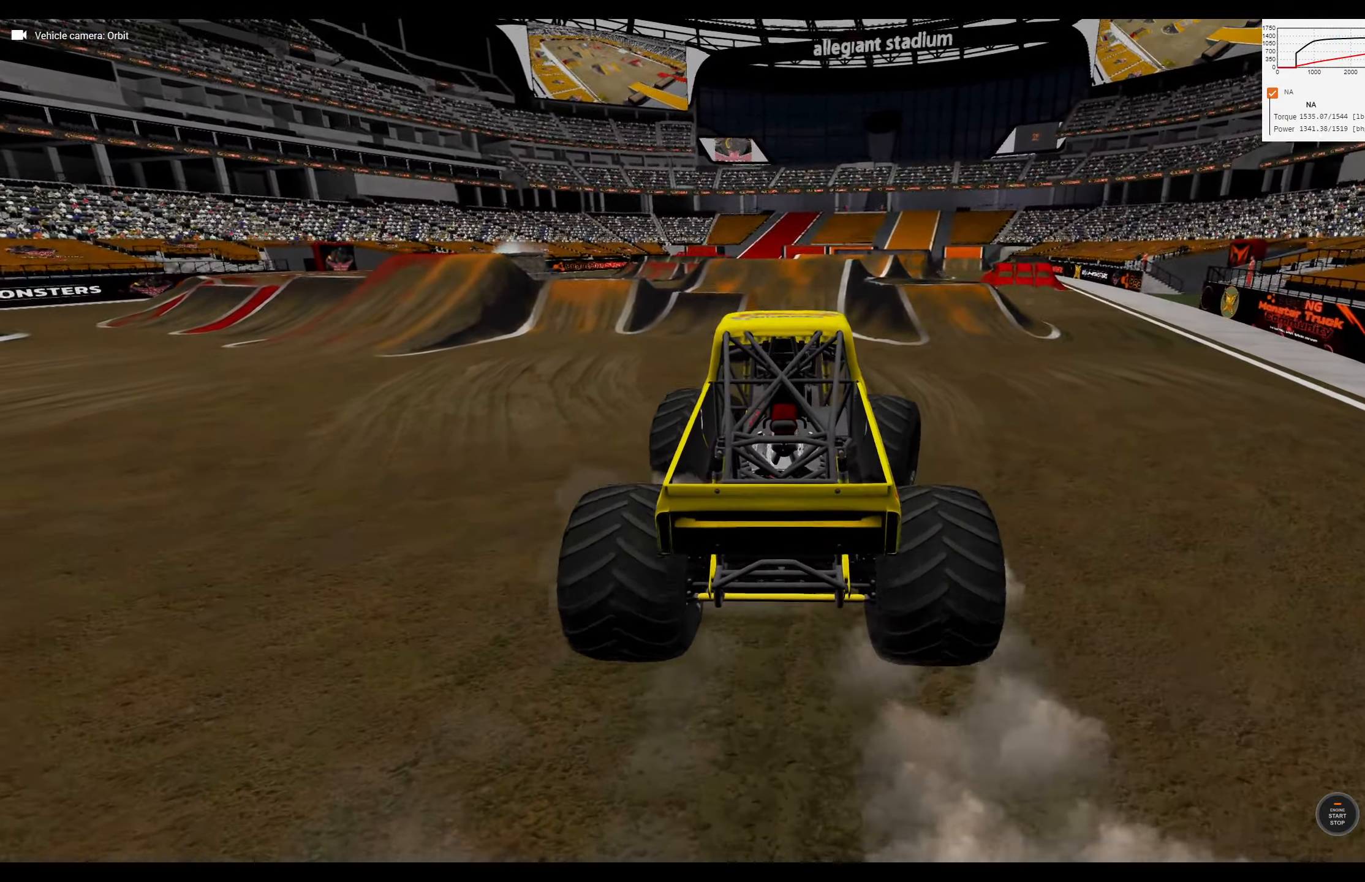
{"buttons": ["R2"], "left_stick": "center", "right_stick": "center", "events": [[133, "left_stick", "center"]]}
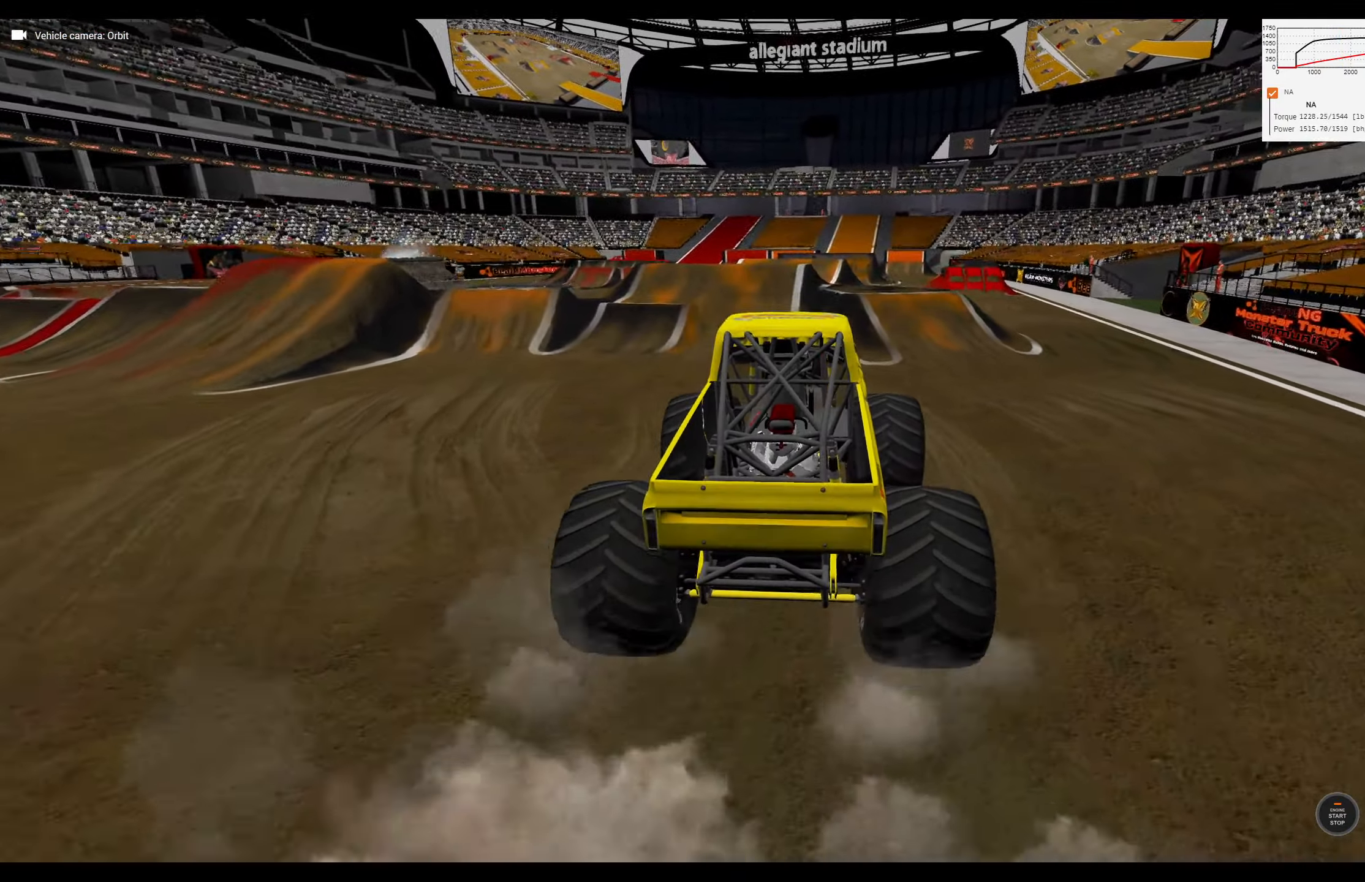
{"buttons": ["R2"], "left_stick": "down-left", "right_stick": "center", "events": [[16, "A", "down"], [133, "A", "up"], [383, "left_stick", "down-left"]]}
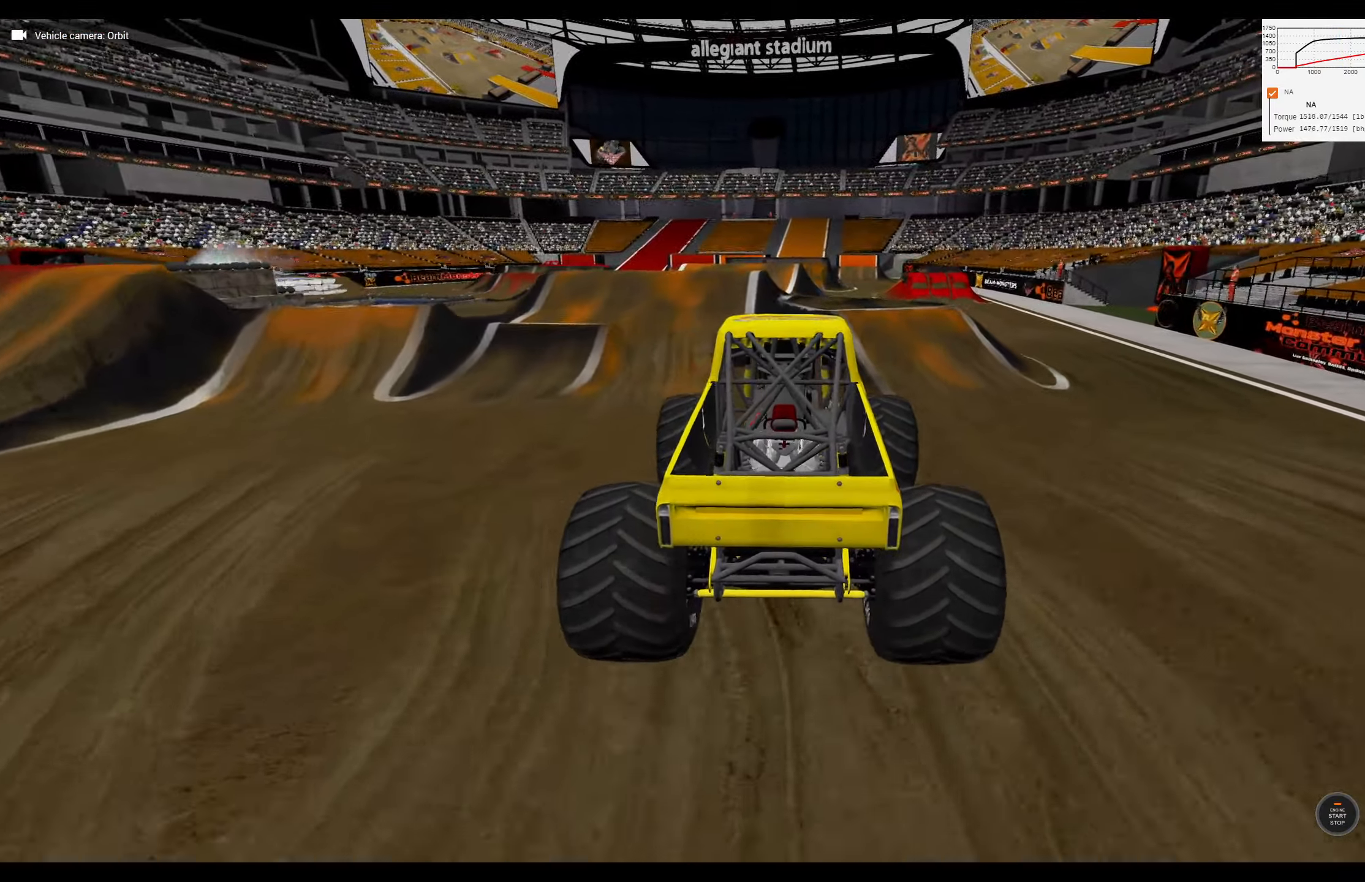
{"buttons": ["R2"], "left_stick": "center", "right_stick": "center", "events": [[400, "left_stick", "center"]]}
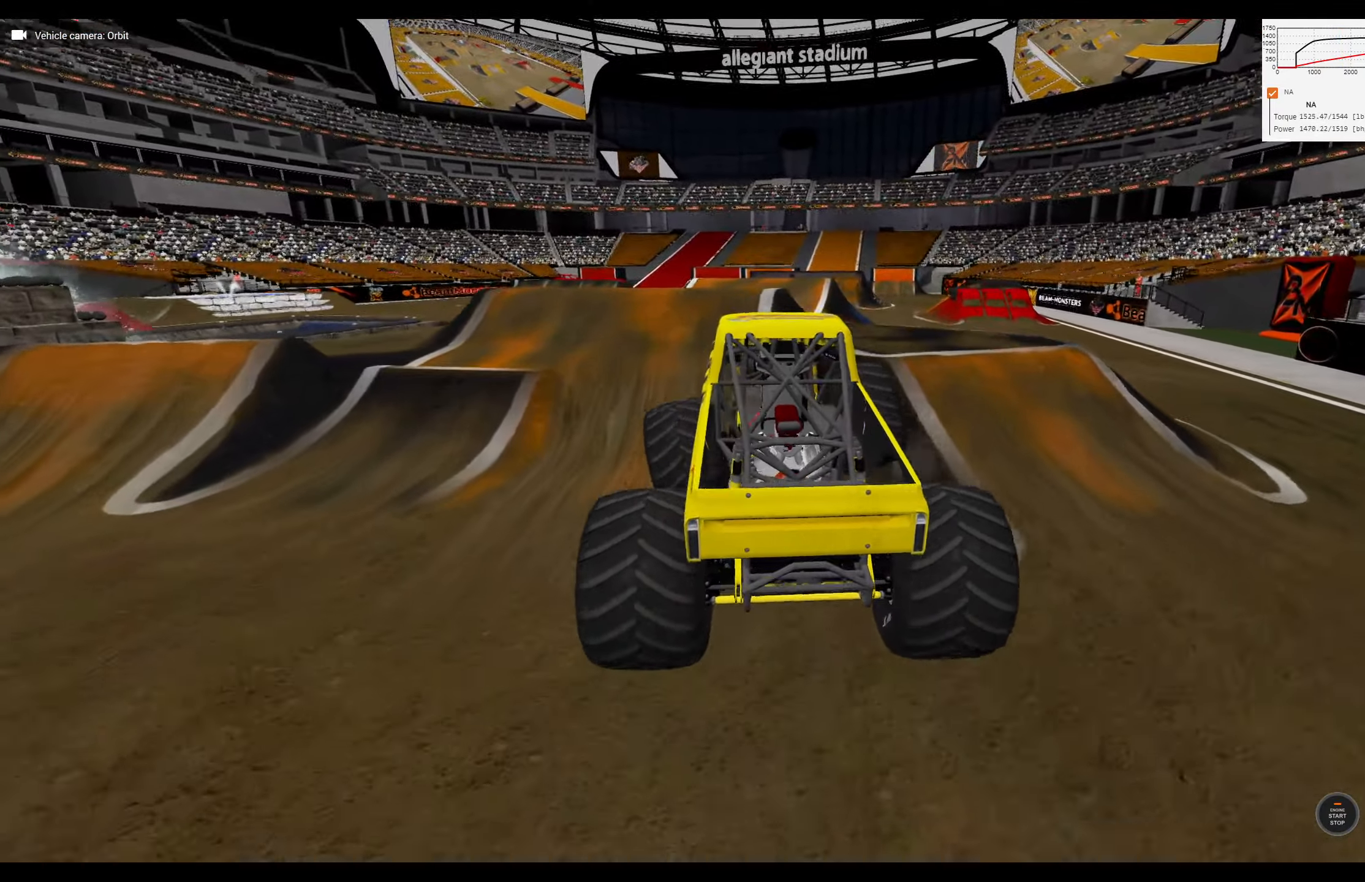
{"buttons": ["R2"], "left_stick": "center", "right_stick": "center", "events": []}
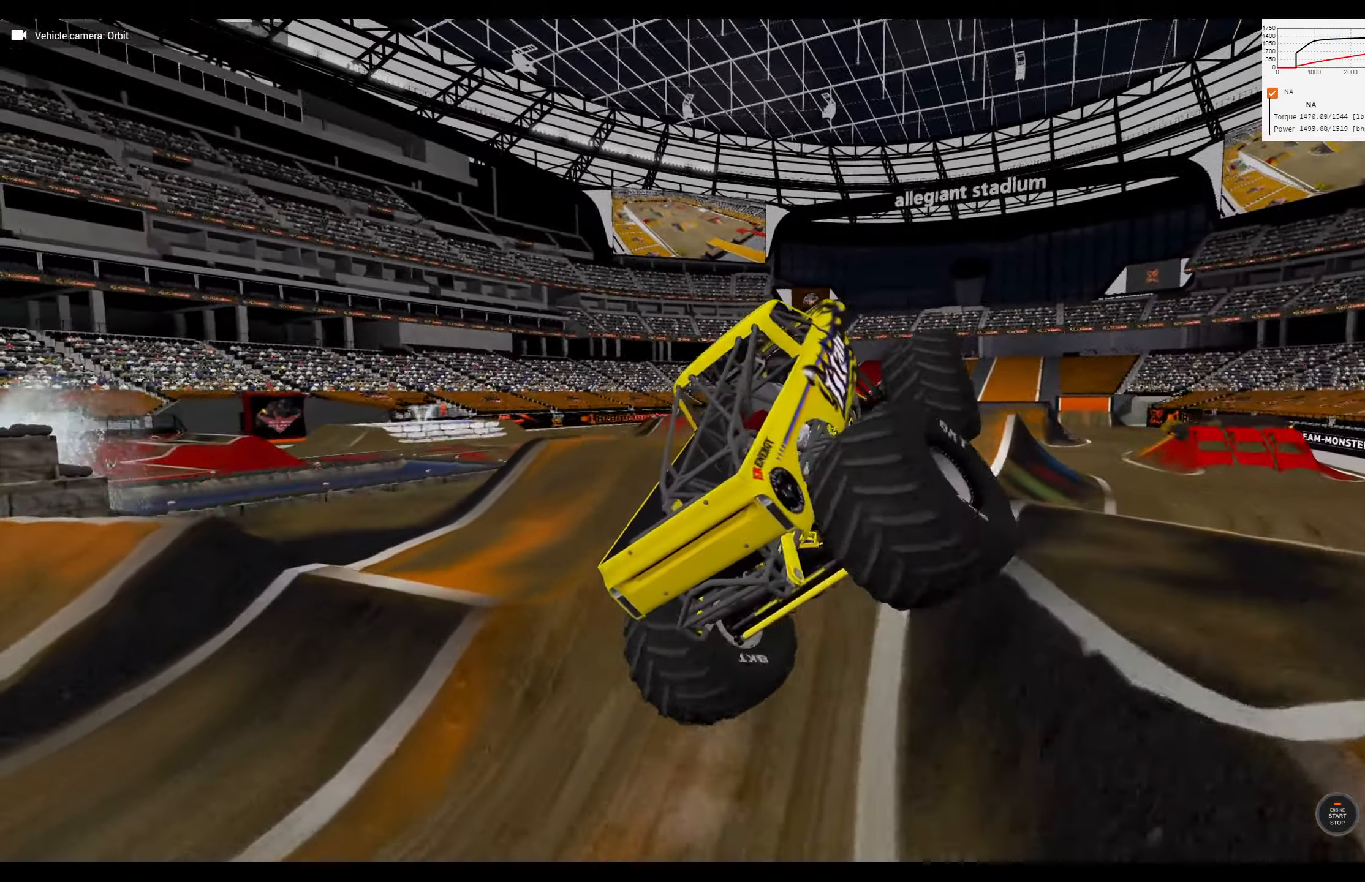
{"buttons": ["L2"], "left_stick": "center", "right_stick": "center", "events": [[266, "L2", "down"], [283, "R2", "up"]]}
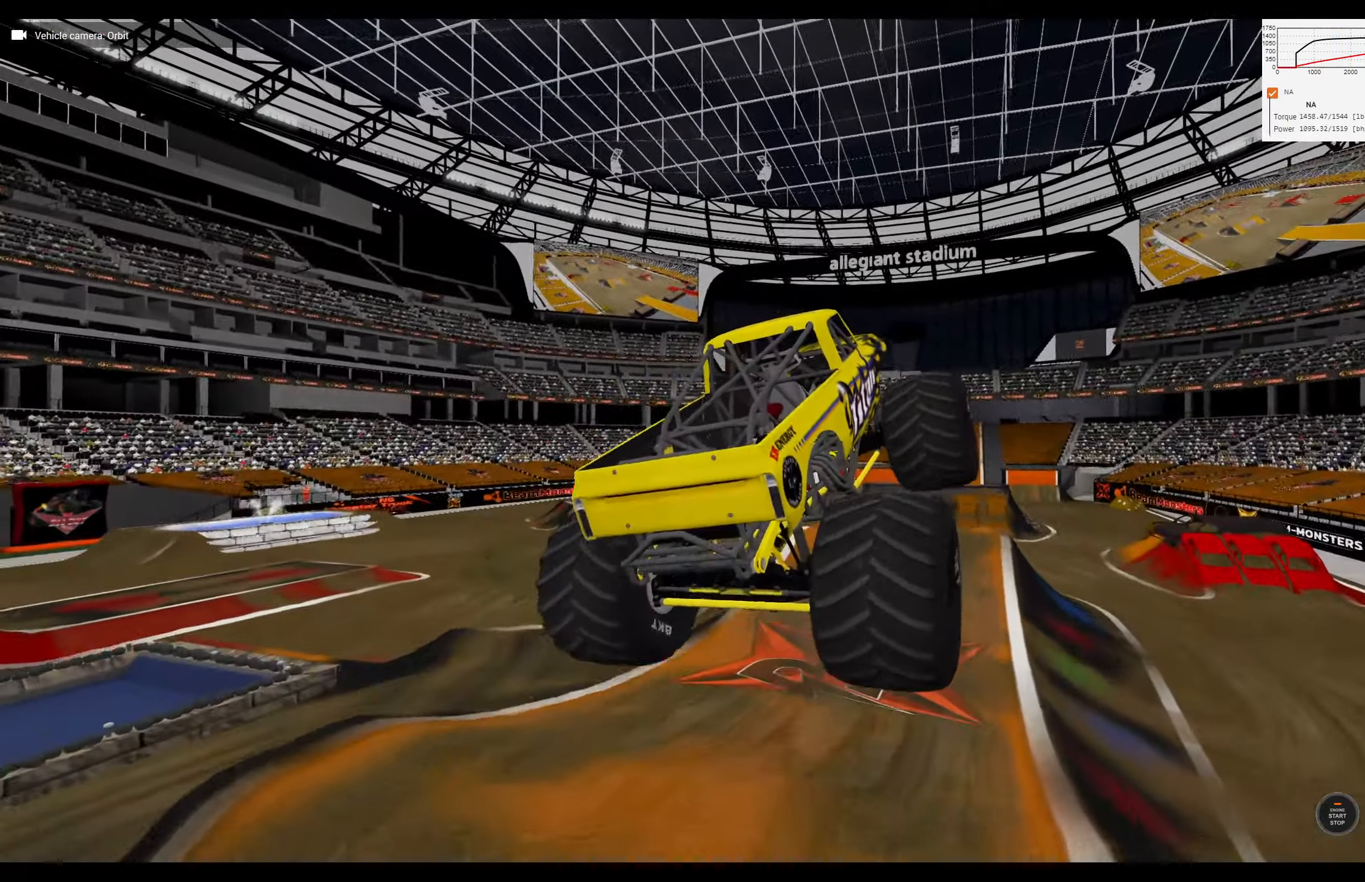
{"buttons": ["R1", "R2"], "left_stick": "left", "right_stick": "center", "events": [[250, "L2", "up"], [266, "R2", "down"], [333, "left_stick", "left"], [450, "R1", "down"]]}
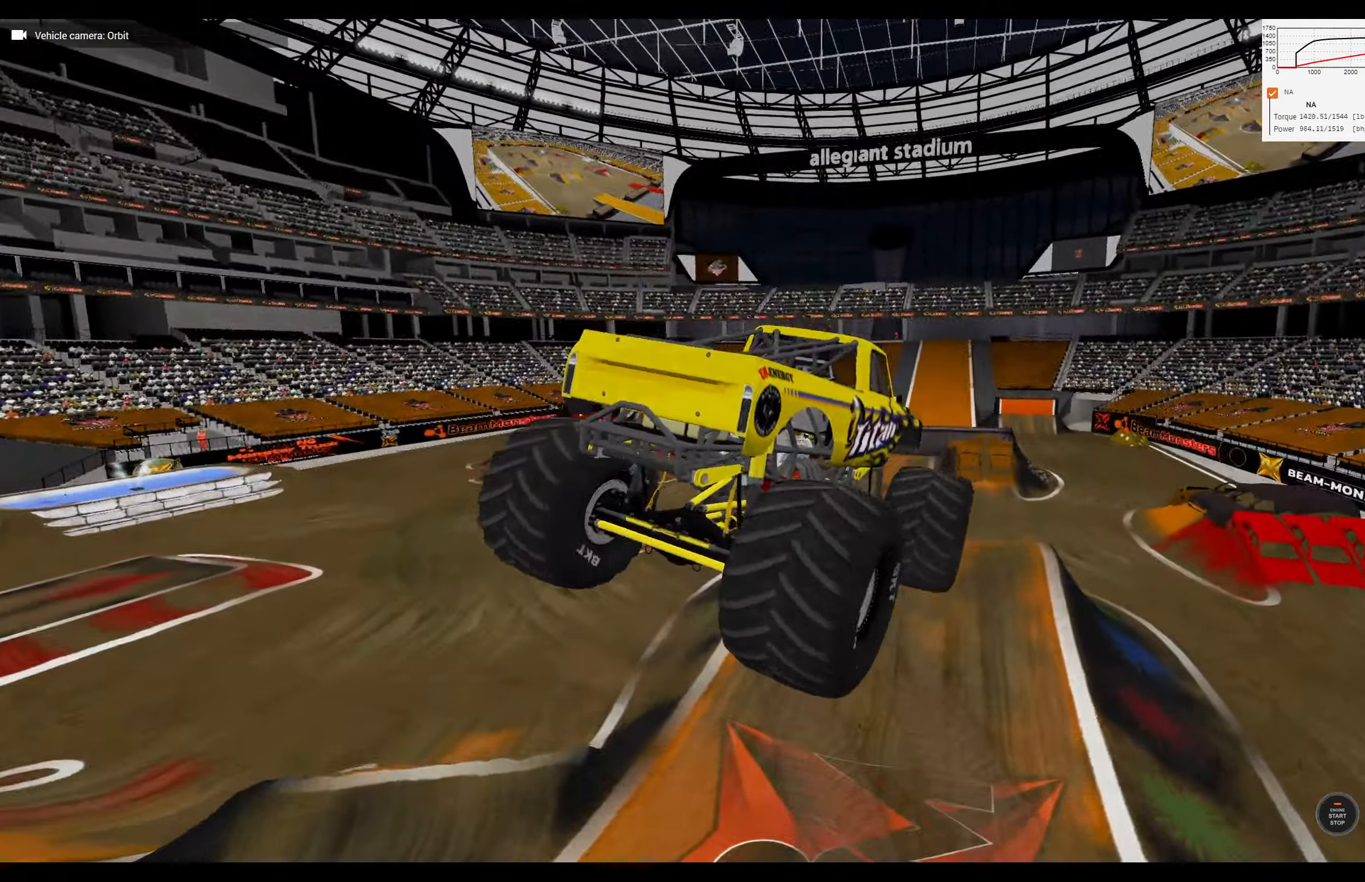
{"buttons": ["R1", "R2"], "left_stick": "left", "right_stick": "center", "events": []}
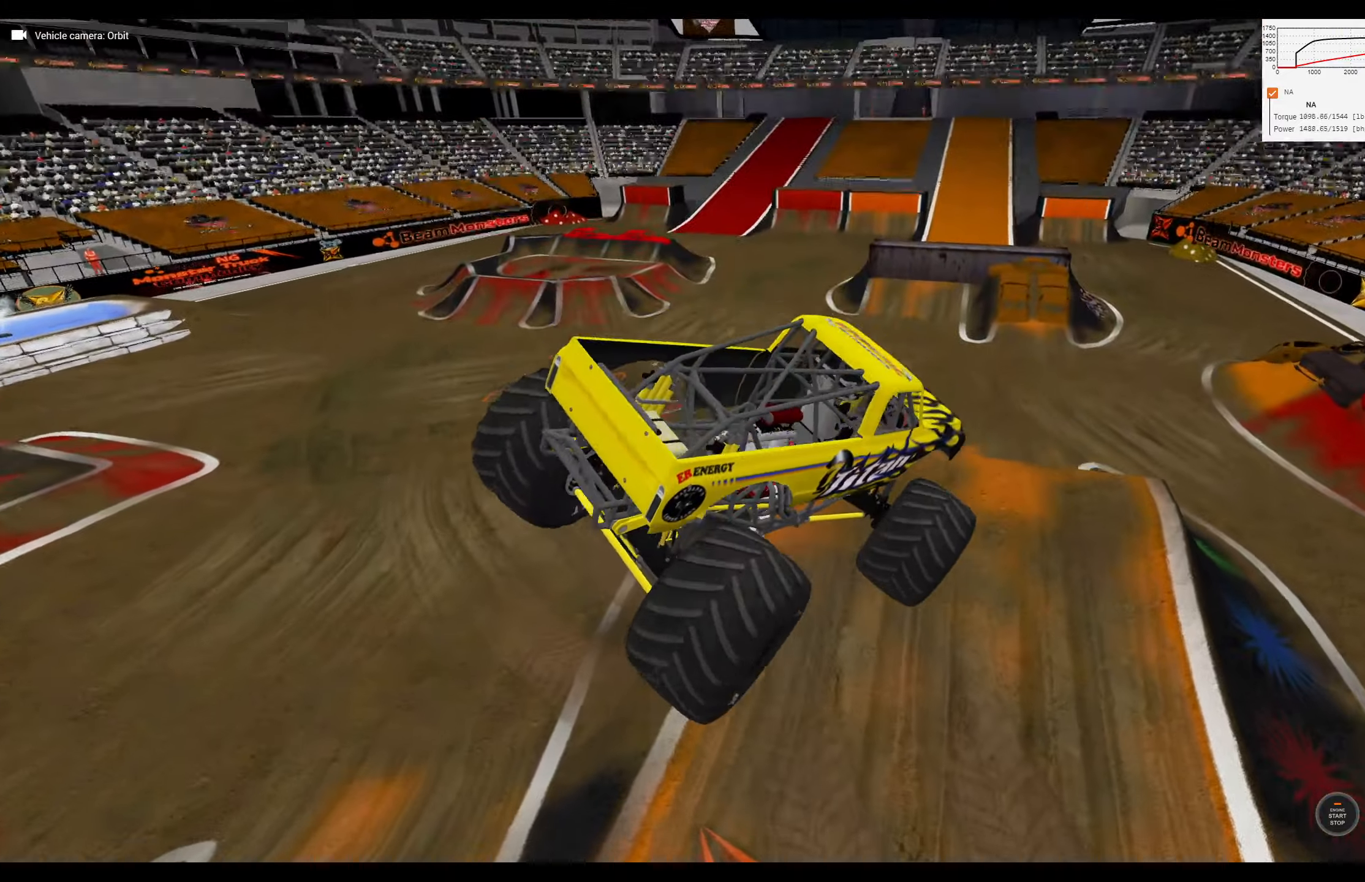
{"buttons": ["R1", "R2"], "left_stick": "left", "right_stick": "center", "events": []}
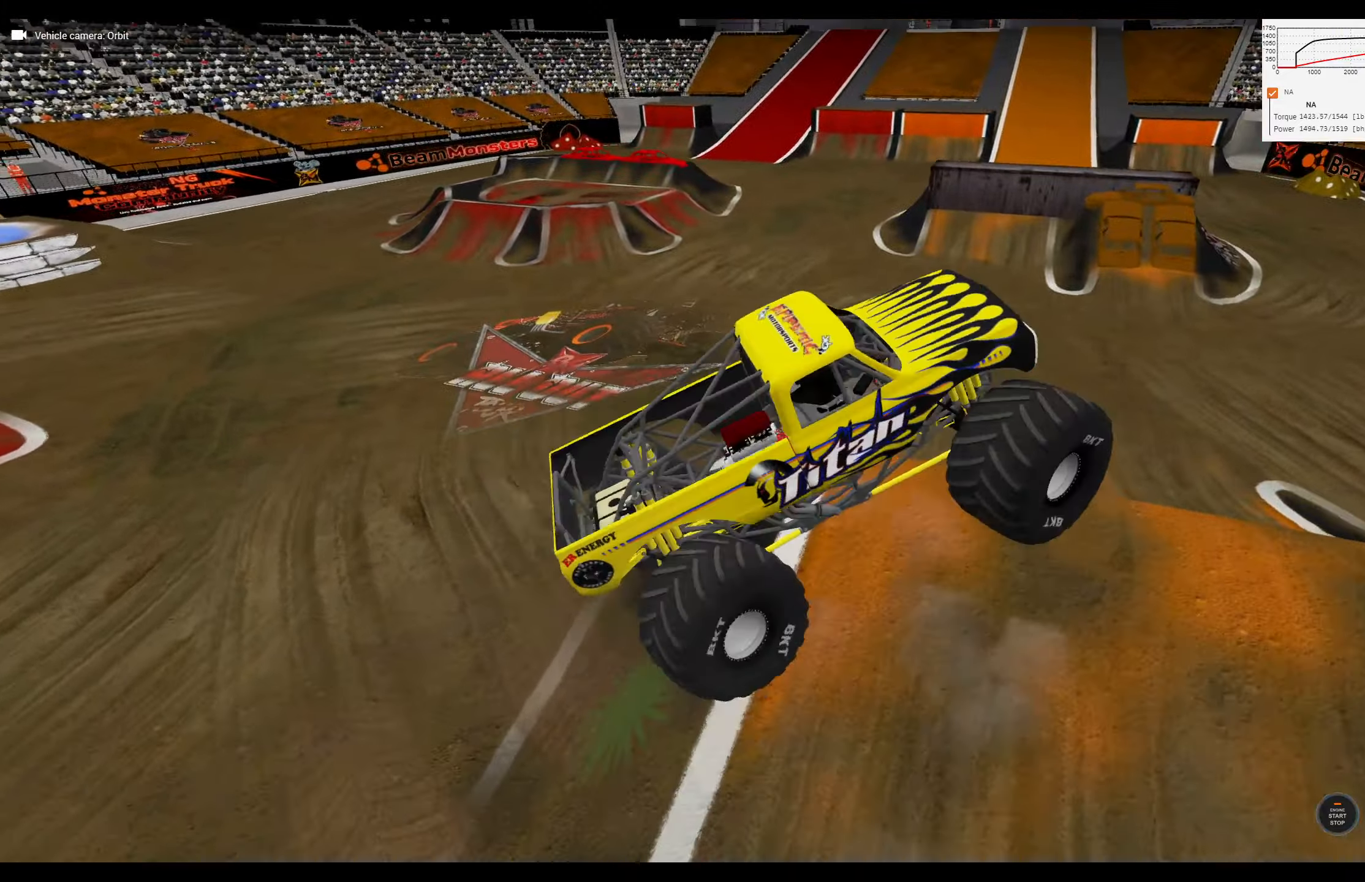
{"buttons": ["R1", "R2"], "left_stick": "left", "right_stick": "center", "events": []}
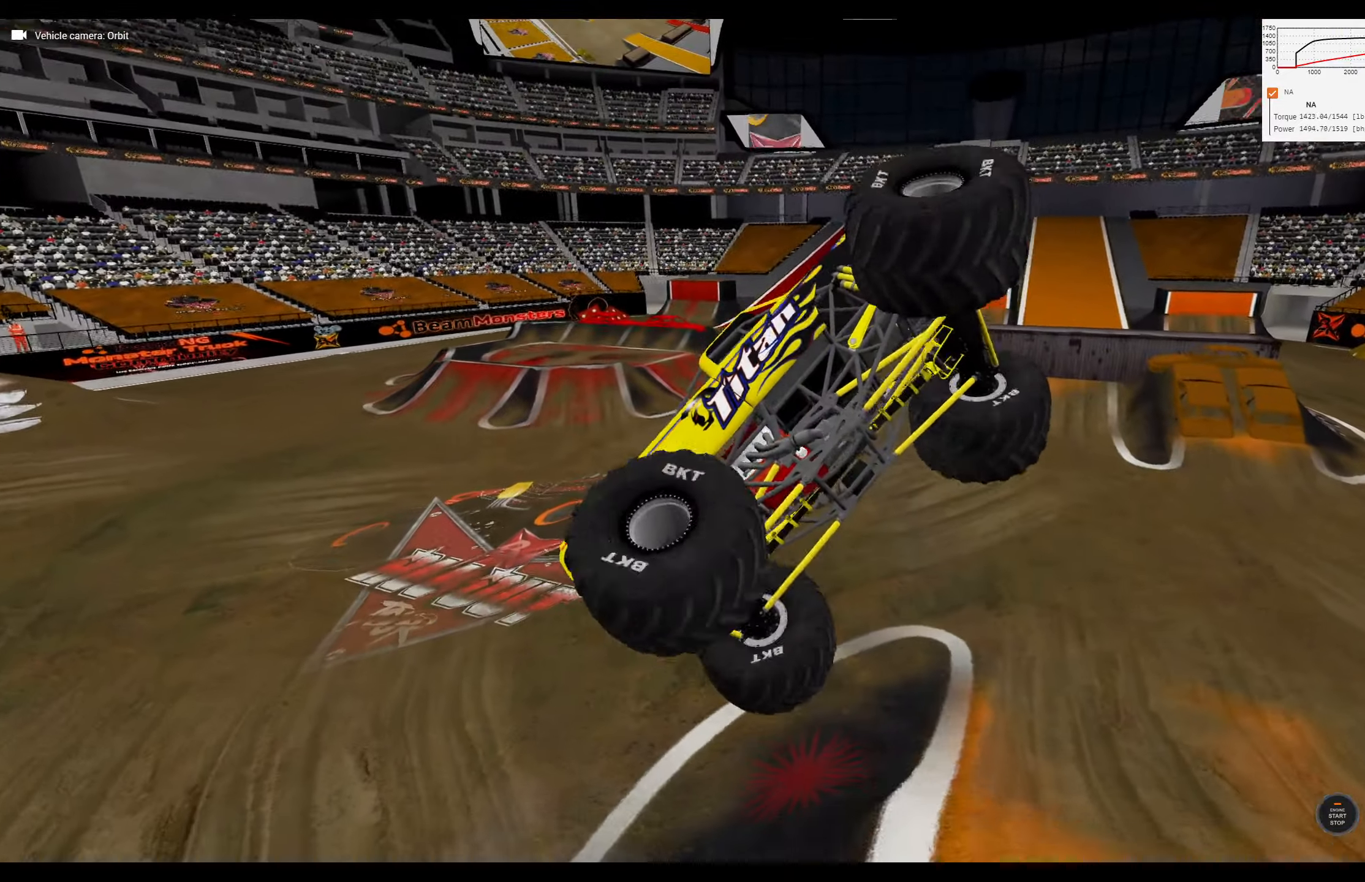
{"buttons": ["L2"], "left_stick": "left", "right_stick": "center", "events": [[267, "R1", "up"], [300, "L2", "down"], [300, "R2", "up"]]}
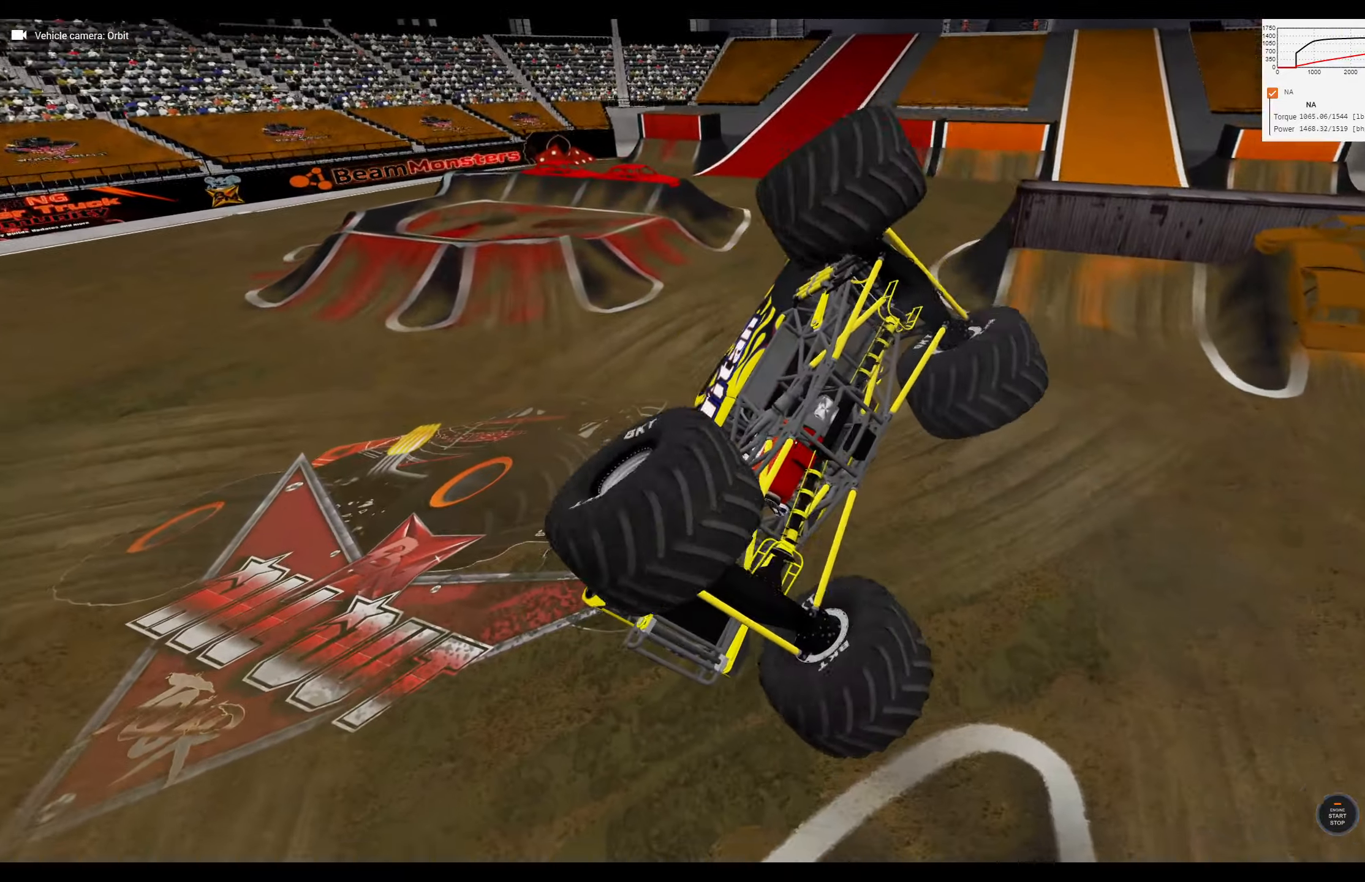
{"buttons": ["R2"], "left_stick": "left", "right_stick": "center", "events": [[250, "L2", "up"], [250, "R2", "down"]]}
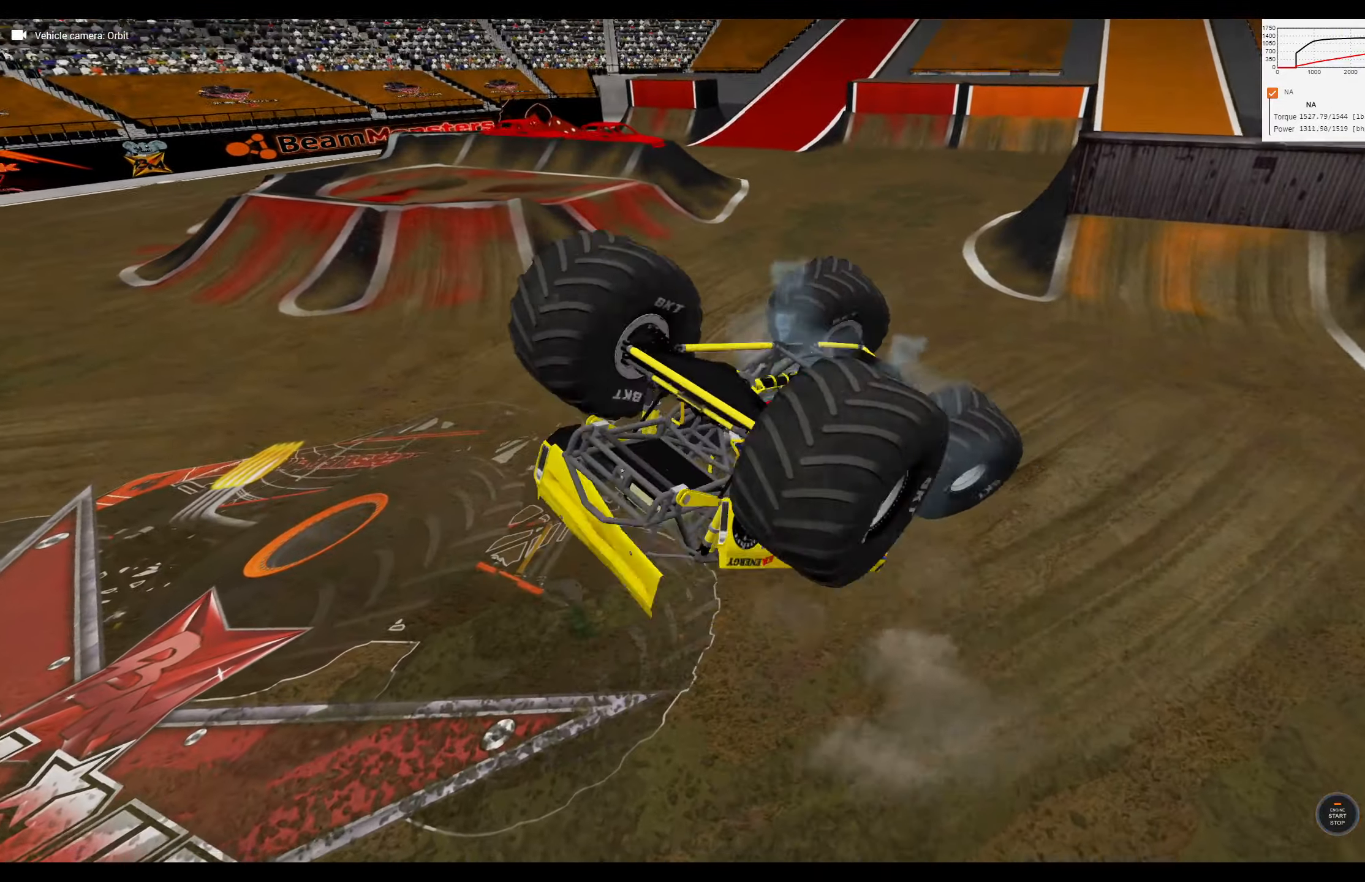
{"buttons": ["R2"], "left_stick": "left", "right_stick": "center", "events": []}
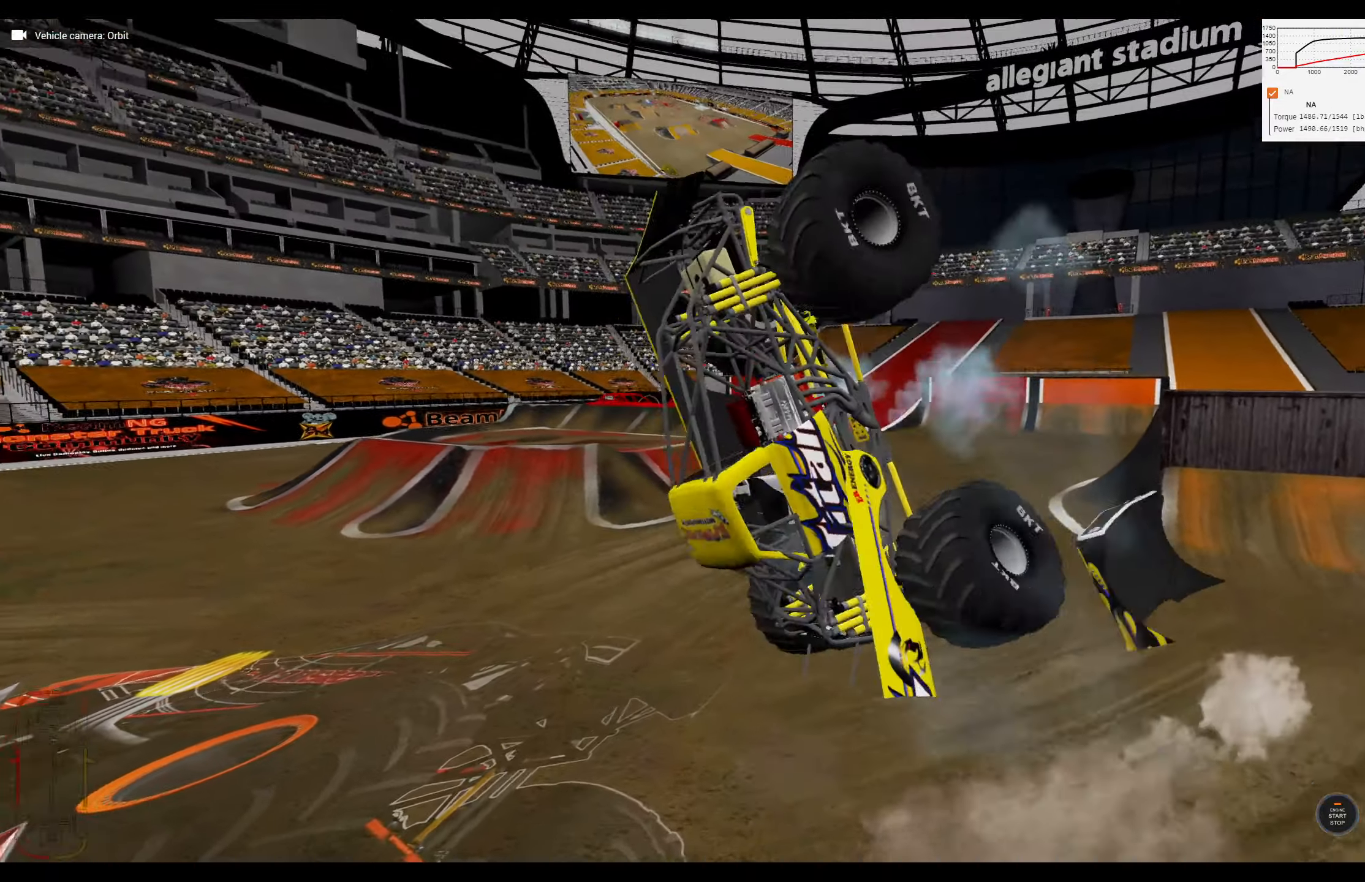
{"buttons": ["L2"], "left_stick": "left", "right_stick": "center", "events": [[317, "L2", "down"], [333, "R2", "up"]]}
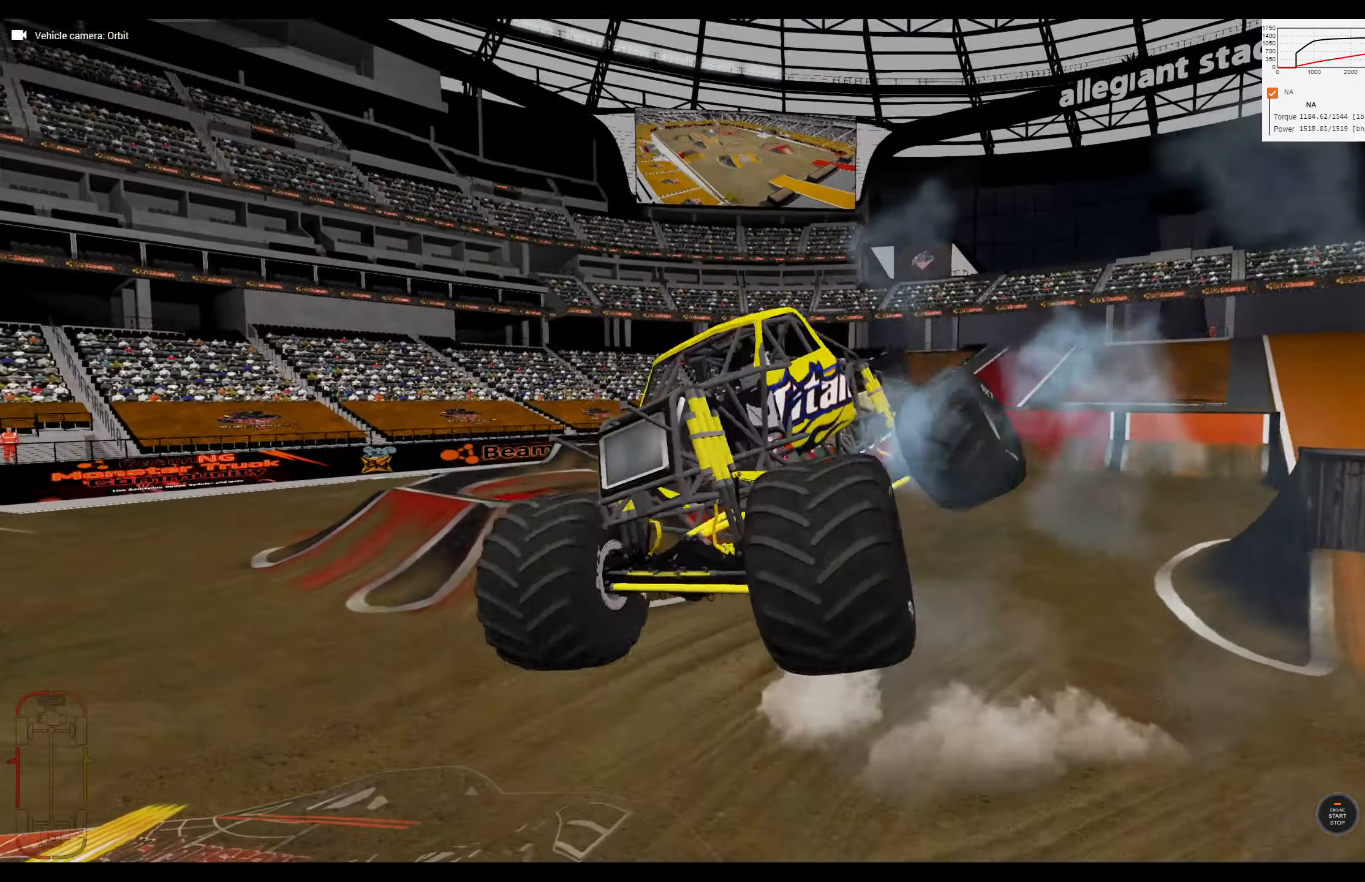
{"buttons": ["B", "R2"], "left_stick": "left", "right_stick": "center", "events": [[400, "B", "down"], [417, "R2", "down"], [500, "L2", "up"]]}
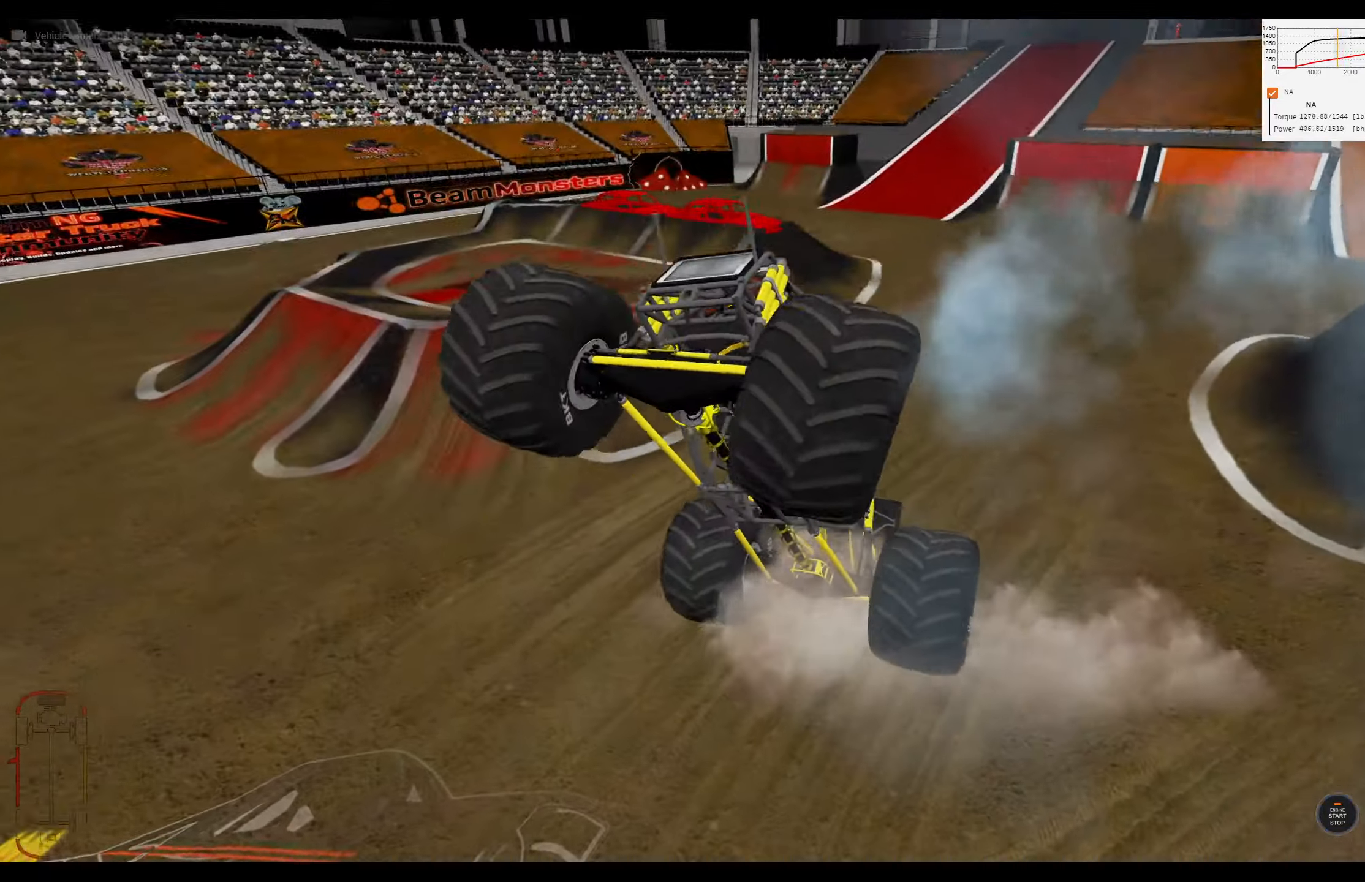
{"buttons": ["B"], "left_stick": "left", "right_stick": "center", "events": [[483, "R2", "up"]]}
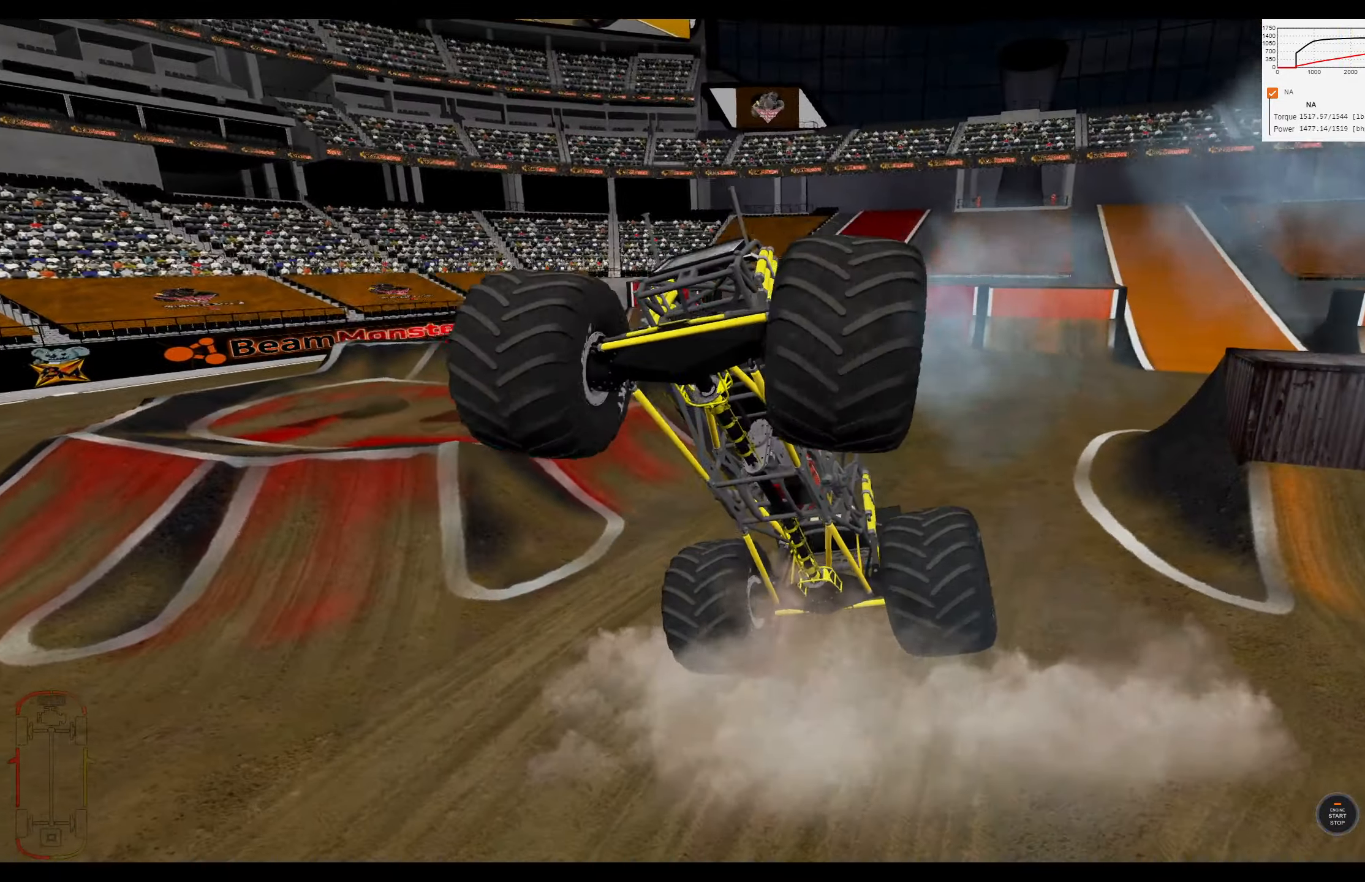
{"buttons": [], "left_stick": "left", "right_stick": "center", "events": [[483, "B", "up"]]}
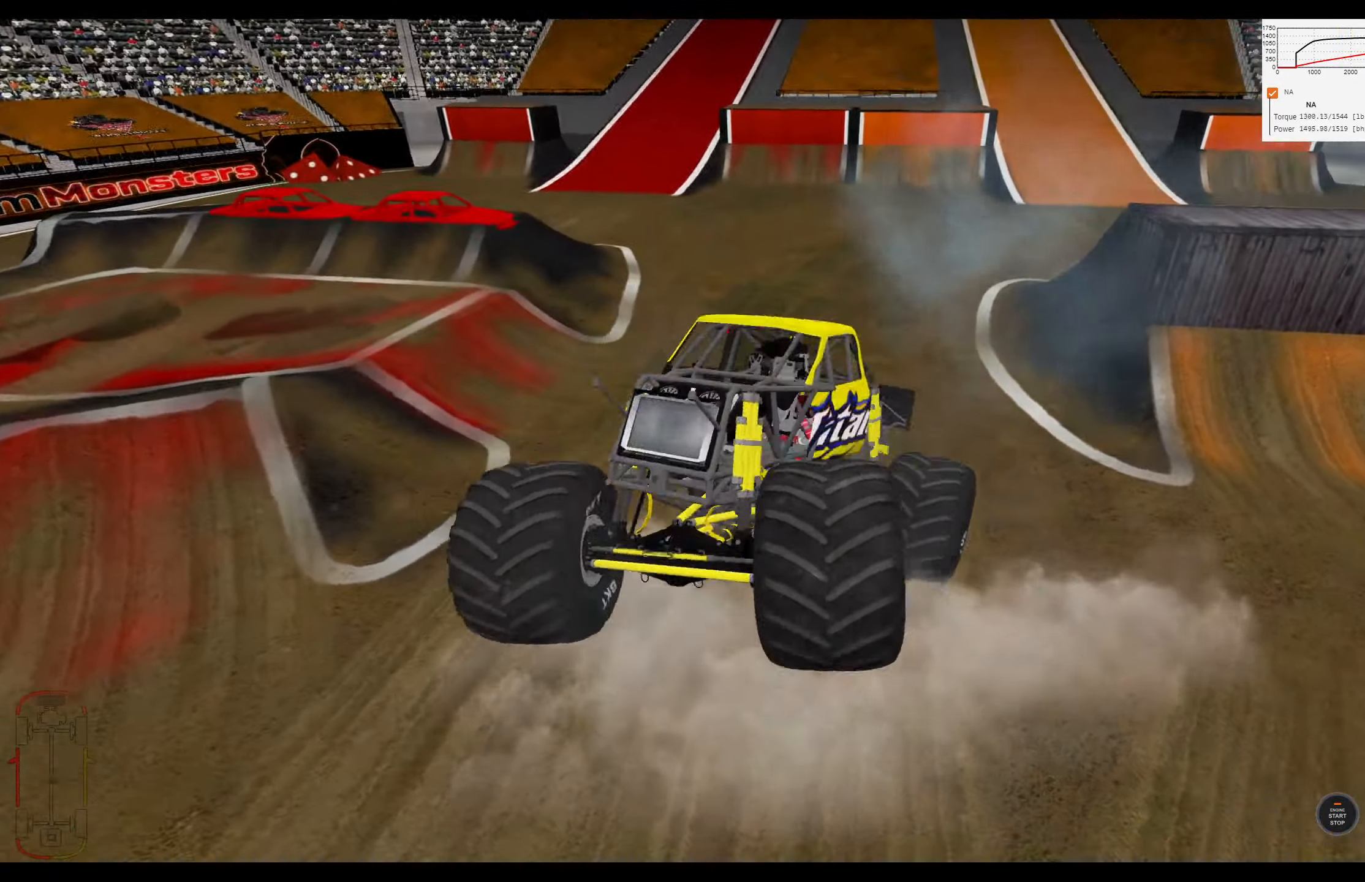
{"buttons": ["L2"], "left_stick": "left", "right_stick": "center", "events": [[50, "L2", "down"], [217, "R3", "down"], [334, "R3", "up"]]}
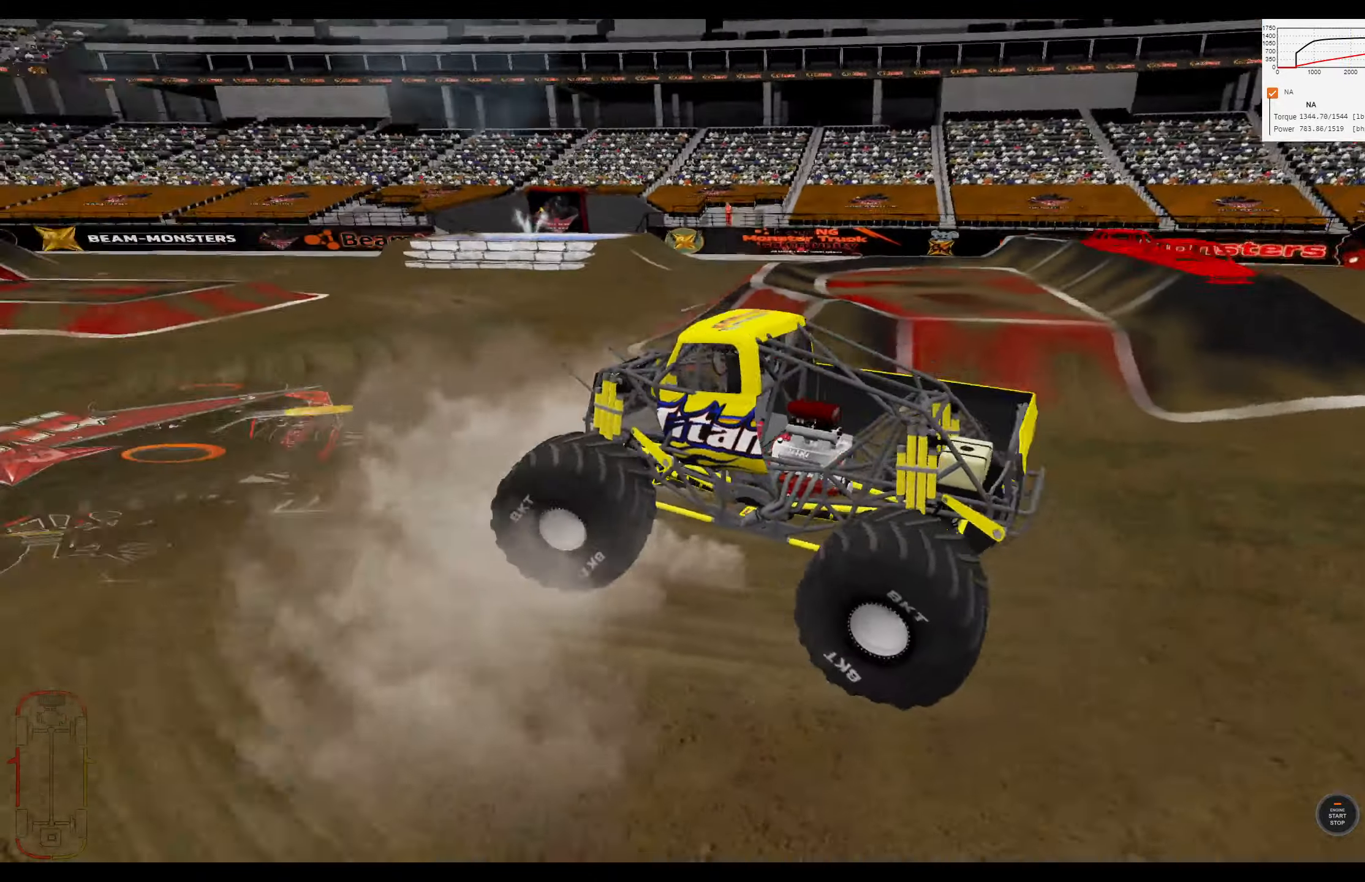
{"buttons": [], "left_stick": "center", "right_stick": "center", "events": [[217, "L2", "up"], [267, "left_stick", "center"]]}